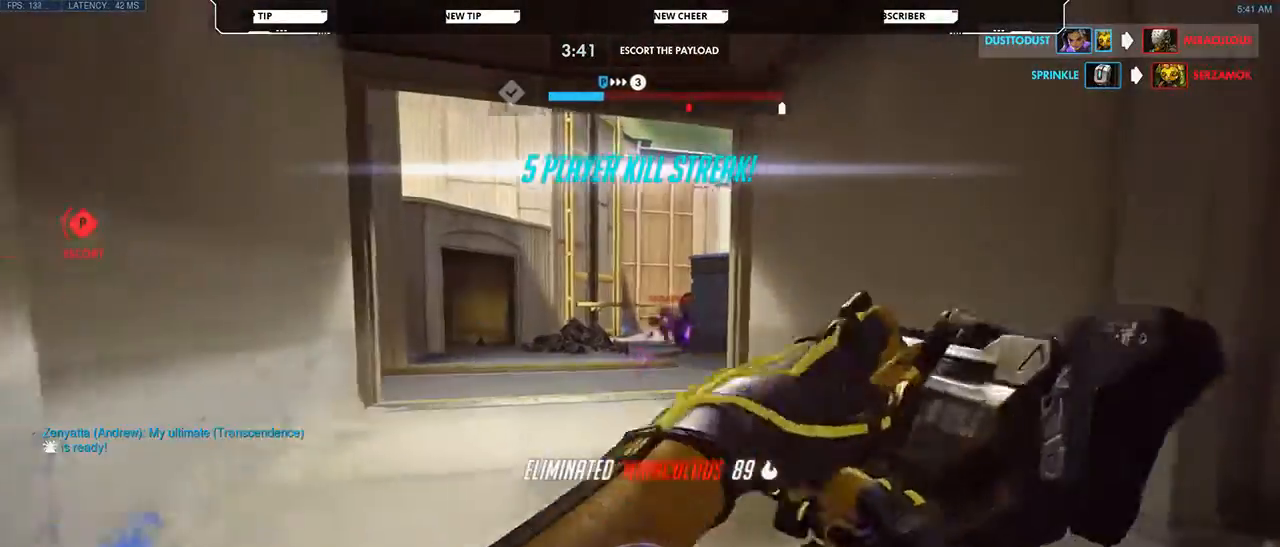
Gameplay with keyboard and mouse; each line is a JSON object with the keys and mouse buttons held at the frame after it. "events" lists presses ("down") and releases ("up") of "a", "d", "e", "q", "s", "shift", "space", "w", "mouse_left", "mouse_wheel", "mouse_right", "mouse_mb4" and "mouse_mb5" between this image and that frame as [ms after this image, input, new state], when the widget could be followed in between. "mouse_left", "mouse_wheel", "mouse_right", "mouse_mb4", "mouse_mb5" = the "left", "wheel", "right", "mb4", "mb5" buttons of the "mouse" list. No other keys are recorded. "wheel" means that the mouse wheel is clicked or scrolled. Not read: mouse_move.
{"keys": ["w"], "mouse": [], "events": [[167, "d", "up"]]}
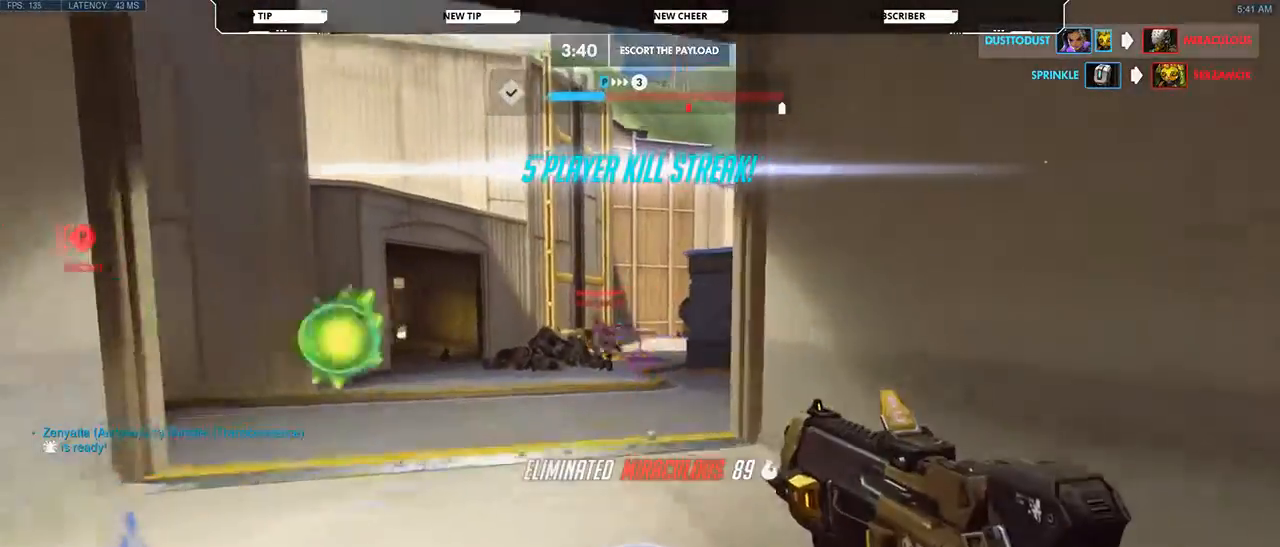
{"keys": ["d", "w"], "mouse": [], "events": [[200, "d", "down"]]}
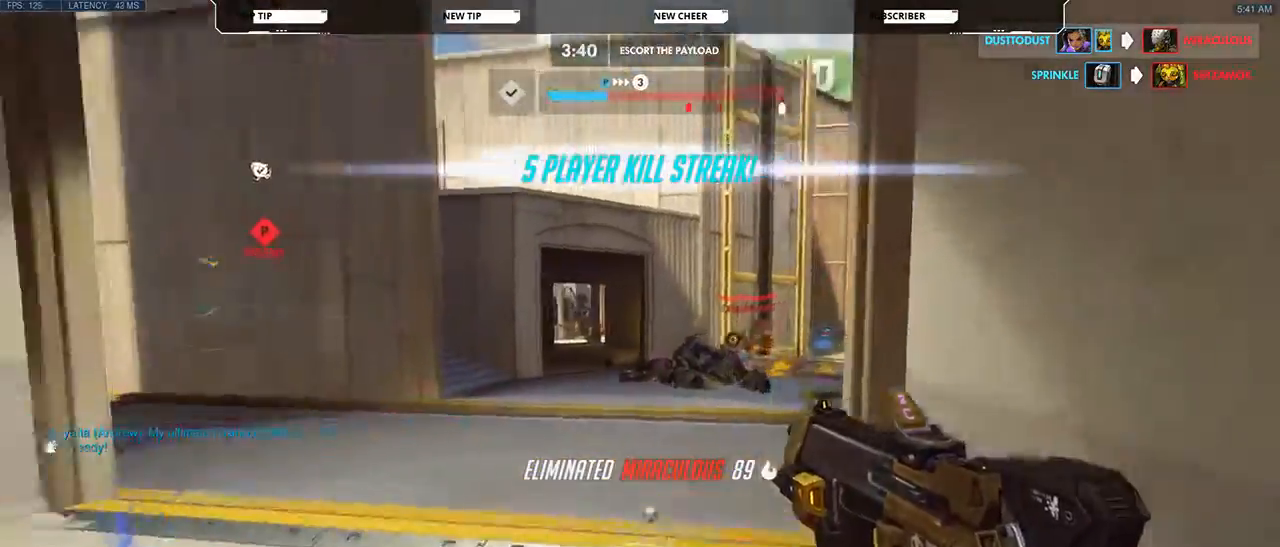
{"keys": ["w"], "mouse": []}
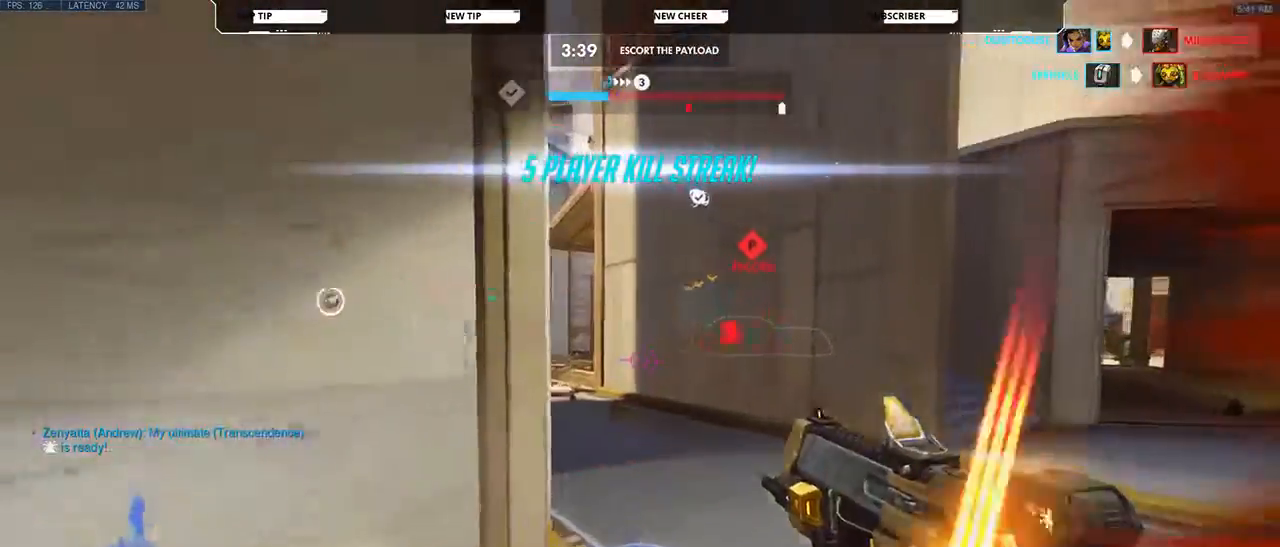
{"keys": ["a"], "mouse": [], "events": [[33, "shift", "down"], [167, "shift", "up"], [267, "a", "down"], [267, "w", "up"]]}
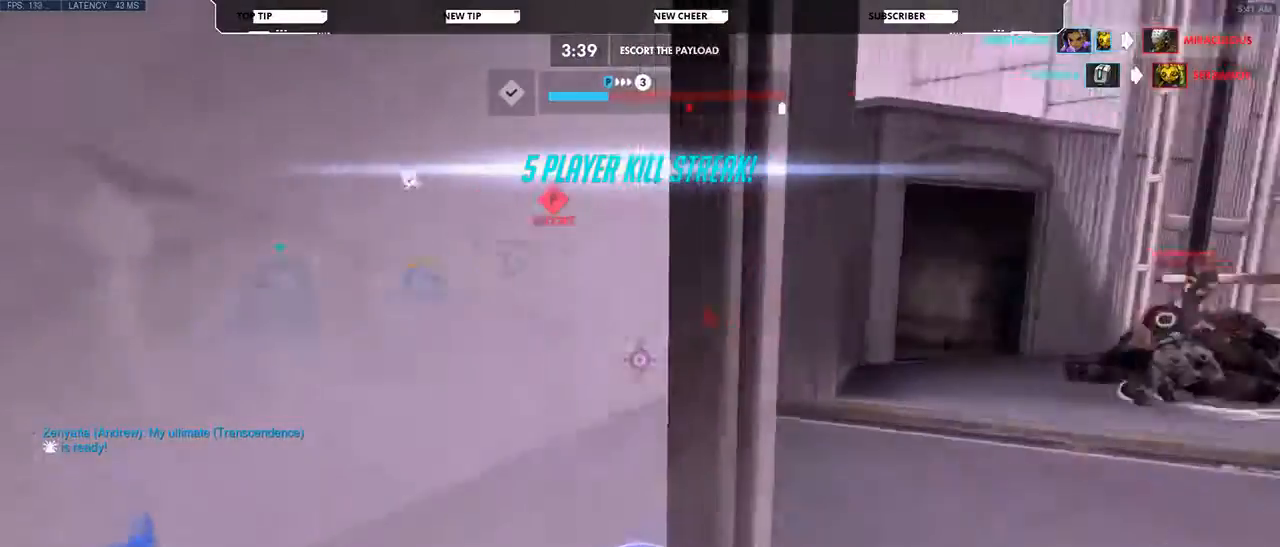
{"keys": ["a"], "mouse": [], "events": [[233, "s", "down"], [467, "s", "up"]]}
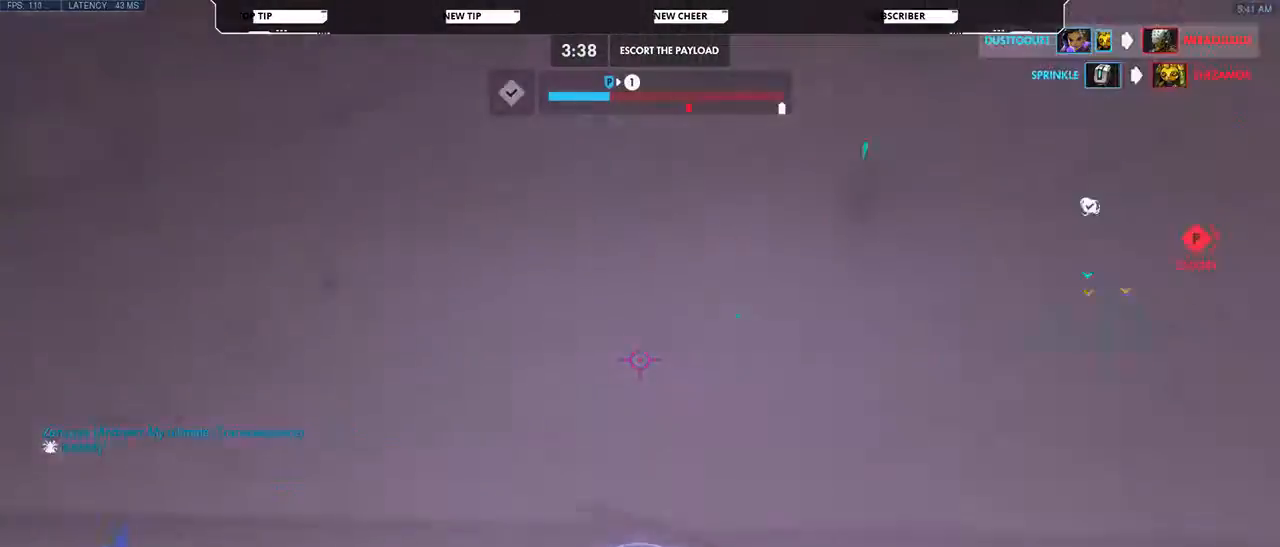
{"keys": ["a", "w"], "mouse": [], "events": [[67, "w", "down"]]}
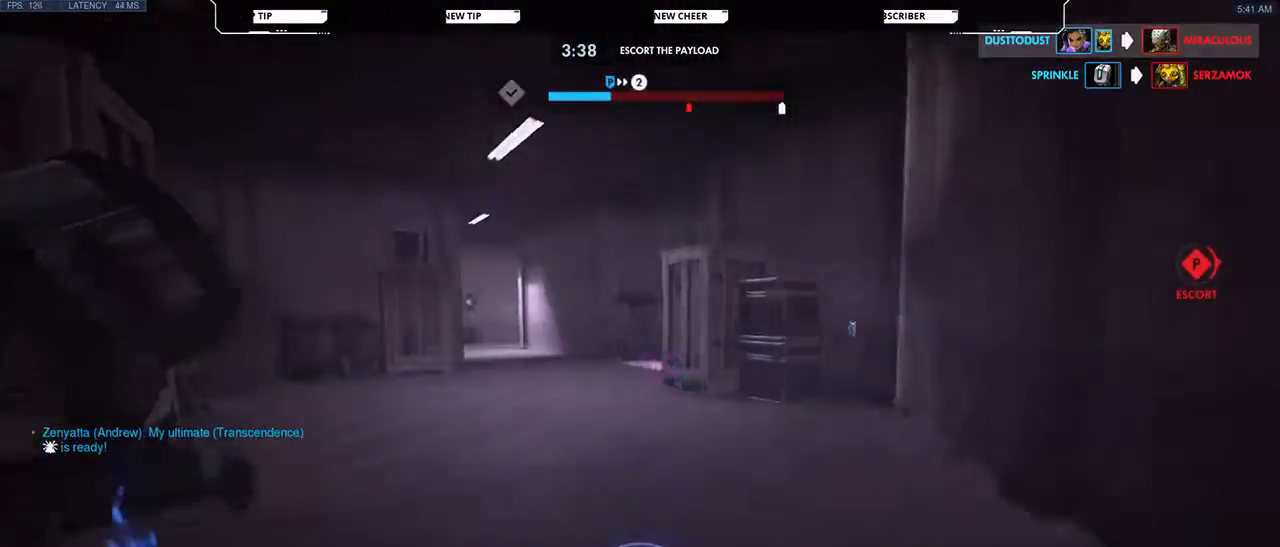
{"keys": ["w"], "mouse": [], "events": [[33, "a", "up"]]}
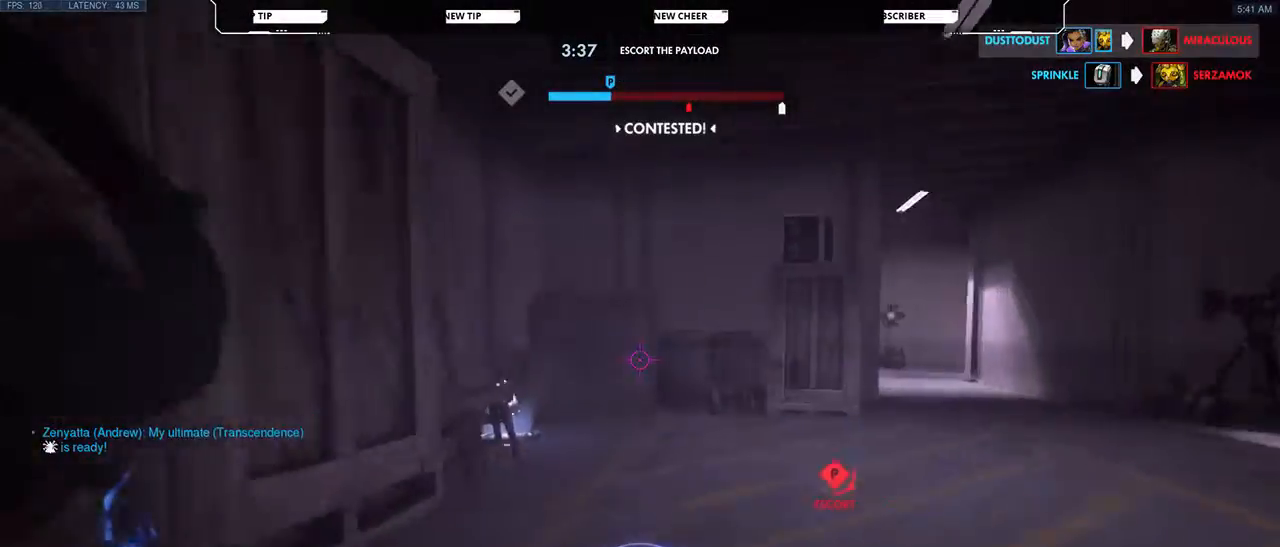
{"keys": ["w"], "mouse": [], "events": []}
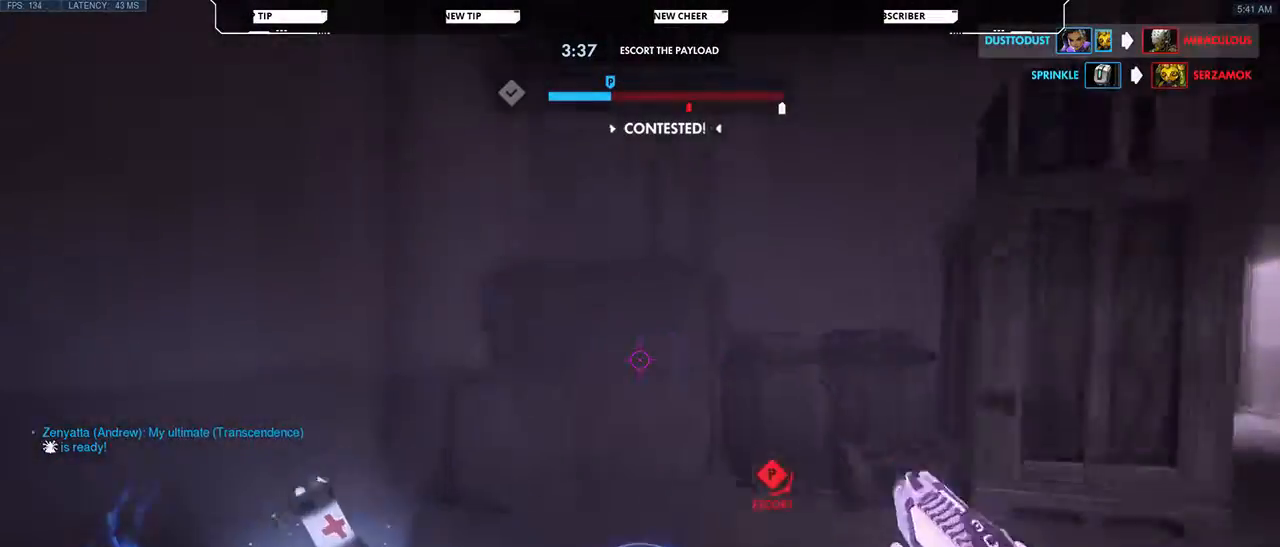
{"keys": ["a", "w"], "mouse": [], "events": [[167, "d", "down"], [400, "a", "down"], [400, "d", "up"]]}
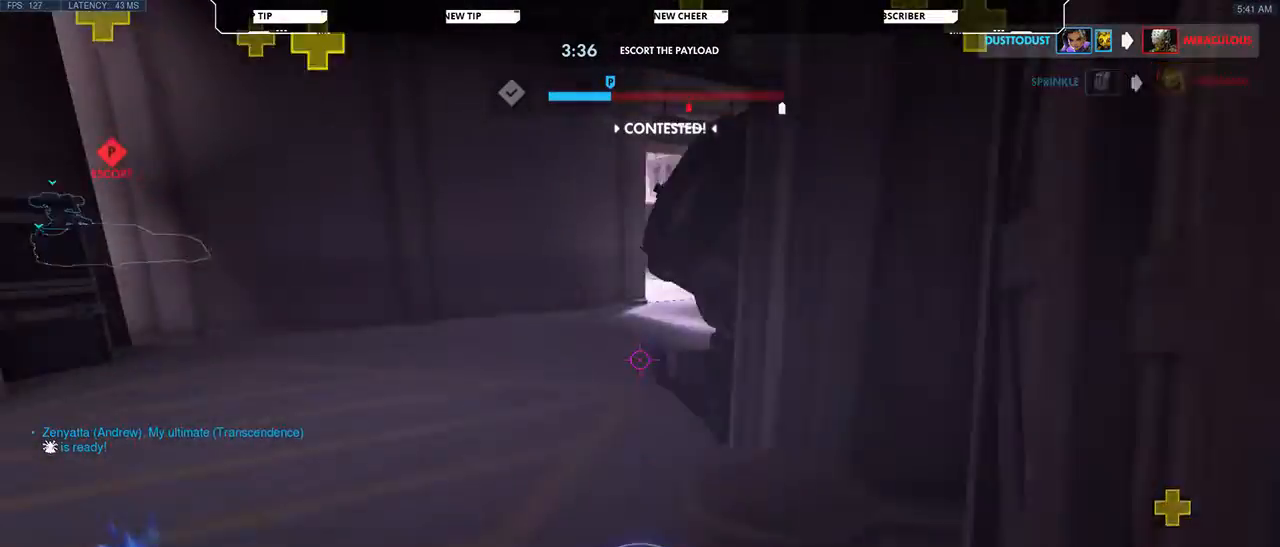
{"keys": ["d", "w"], "mouse": [], "events": [[333, "a", "up"], [500, "d", "down"]]}
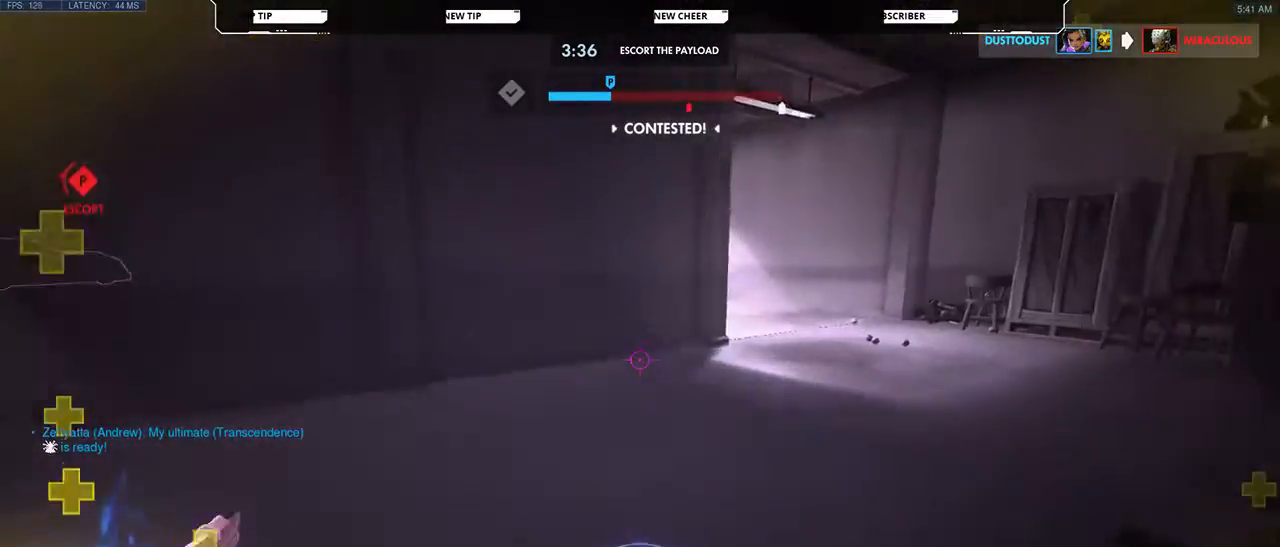
{"keys": ["d", "w"], "mouse": []}
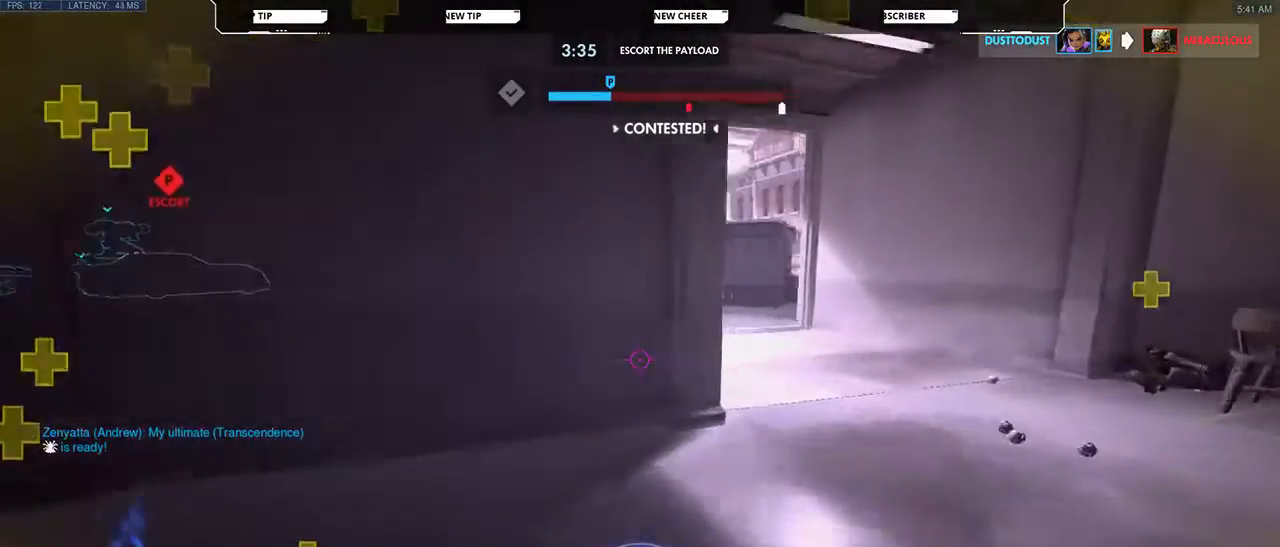
{"keys": ["w"], "mouse": [], "events": [[100, "w", "up"], [167, "space", "down"], [267, "w", "down"], [367, "space", "up"], [400, "d", "up"]]}
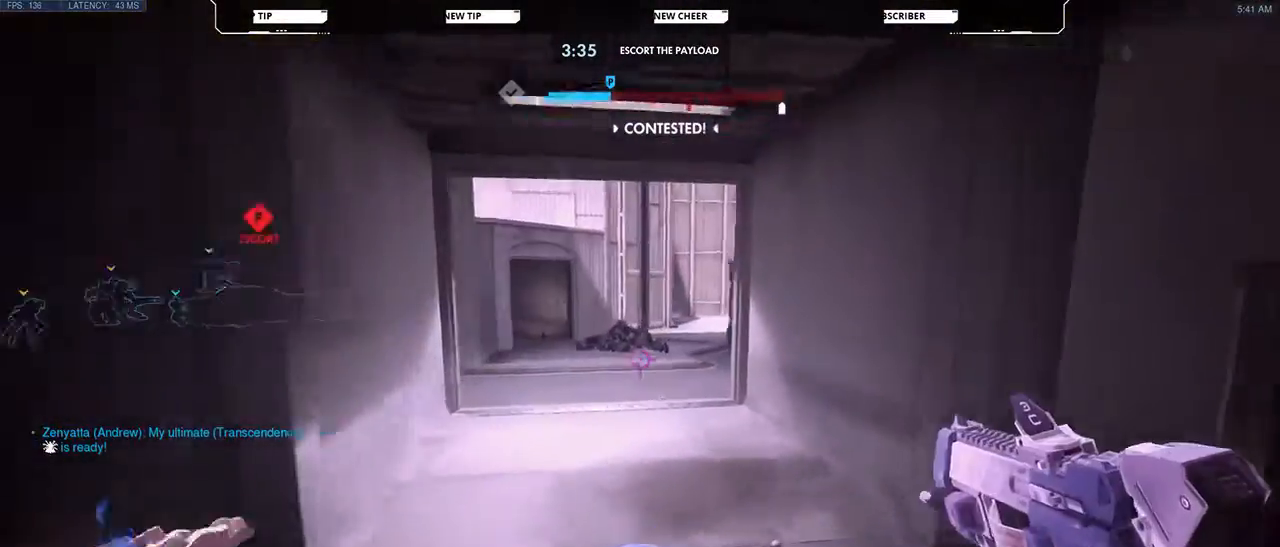
{"keys": ["d", "space", "w"], "mouse": [], "events": [[400, "d", "down"], [500, "space", "down"]]}
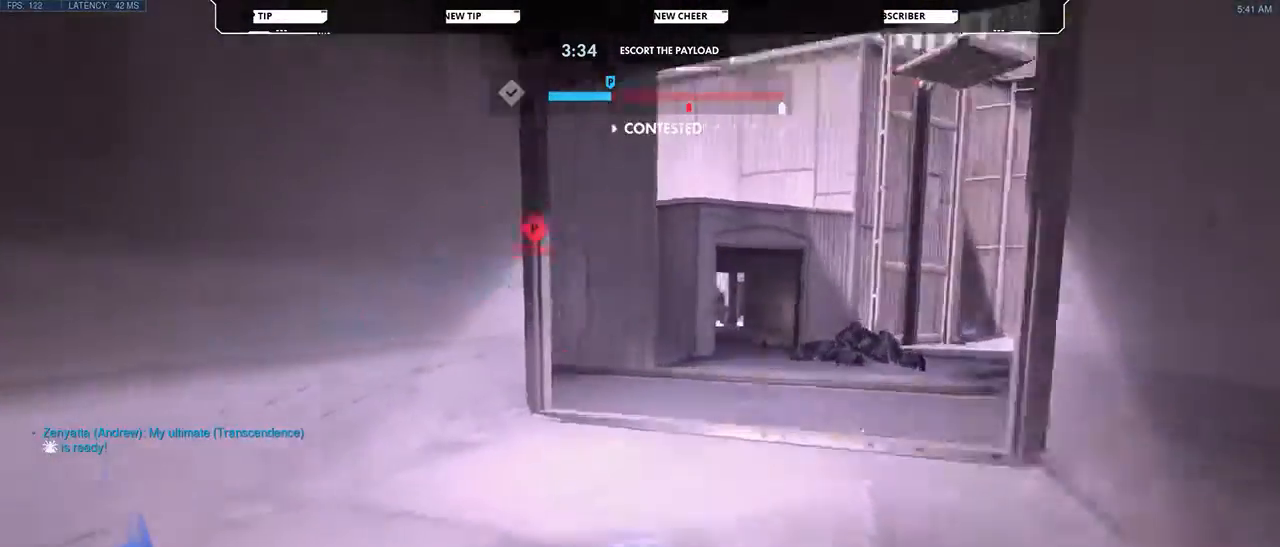
{"keys": ["d", "w"], "mouse": [], "events": [[200, "space", "up"]]}
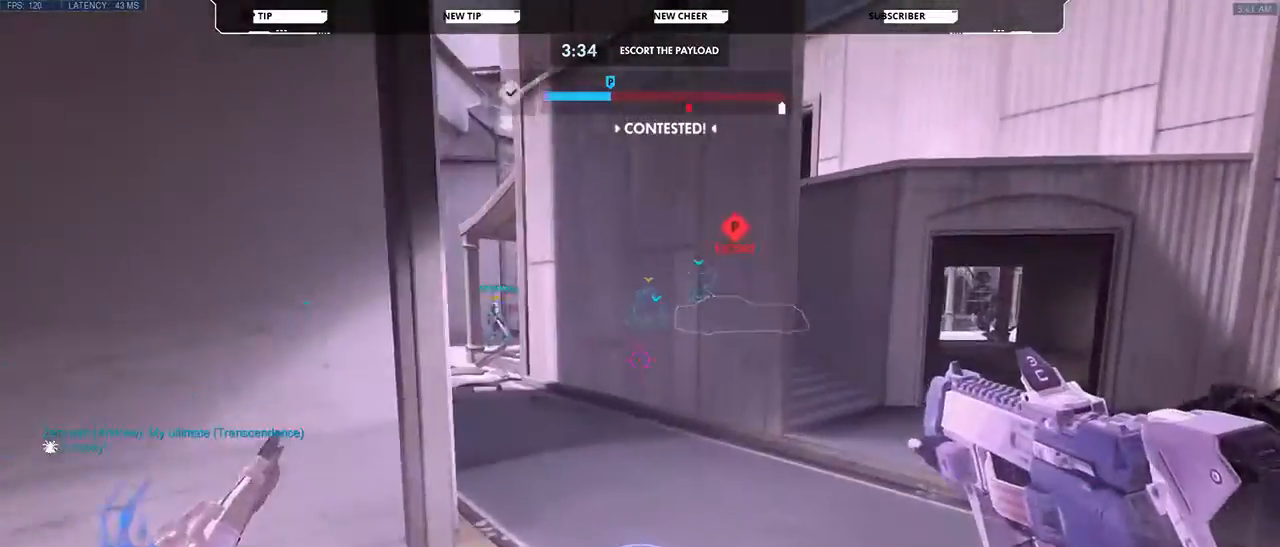
{"keys": ["w"], "mouse": [], "events": [[200, "d", "up"]]}
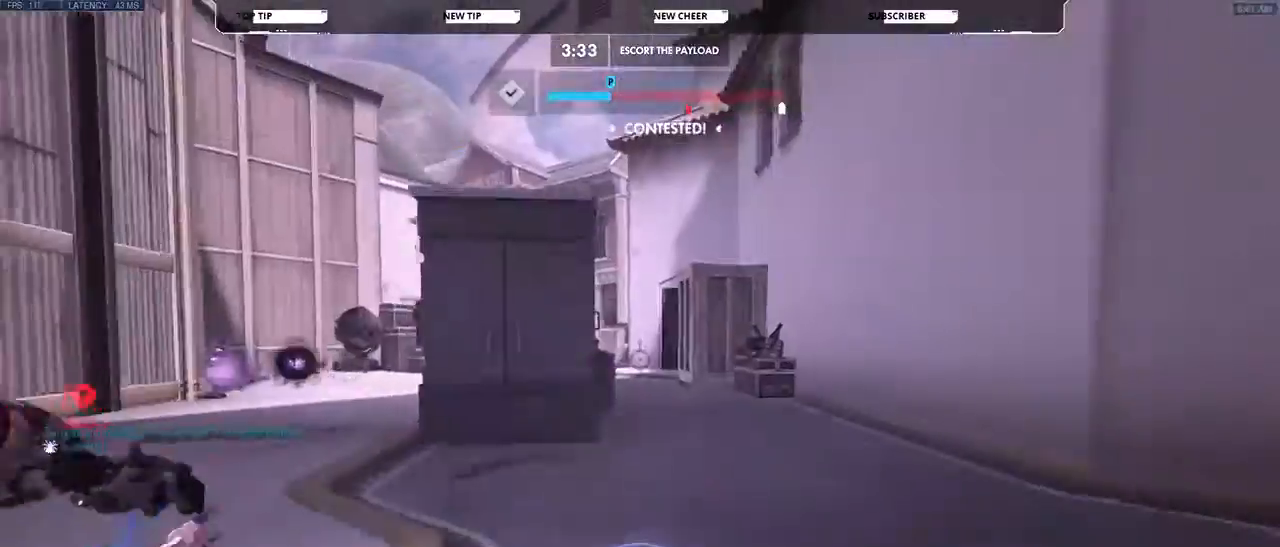
{"keys": ["d", "w"], "mouse": [], "events": [[233, "d", "down"]]}
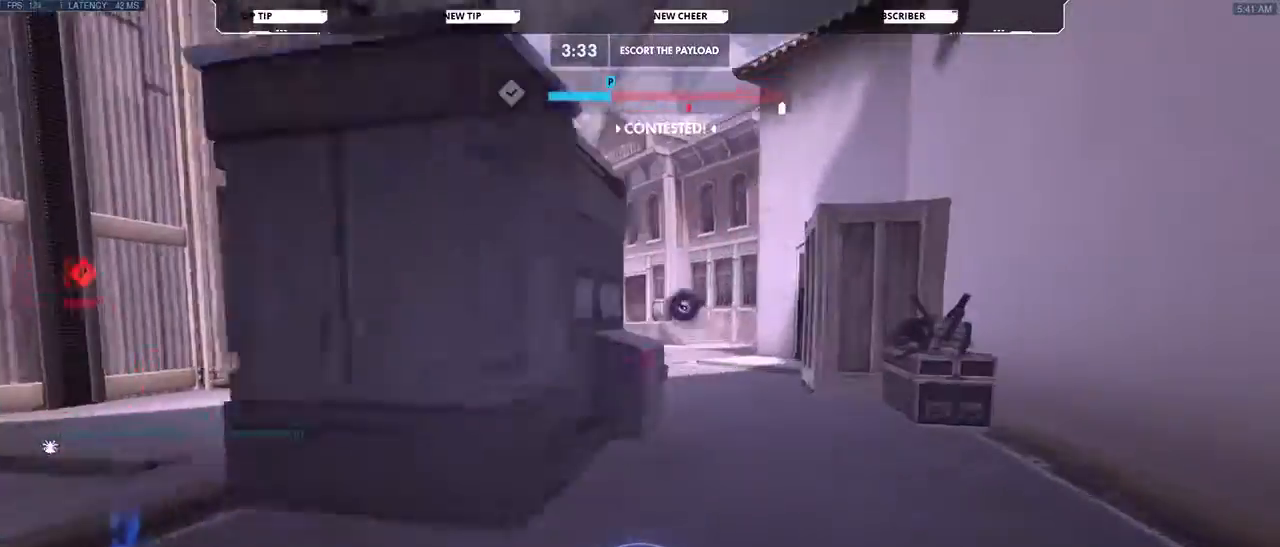
{"keys": ["d", "w"], "mouse": [], "events": []}
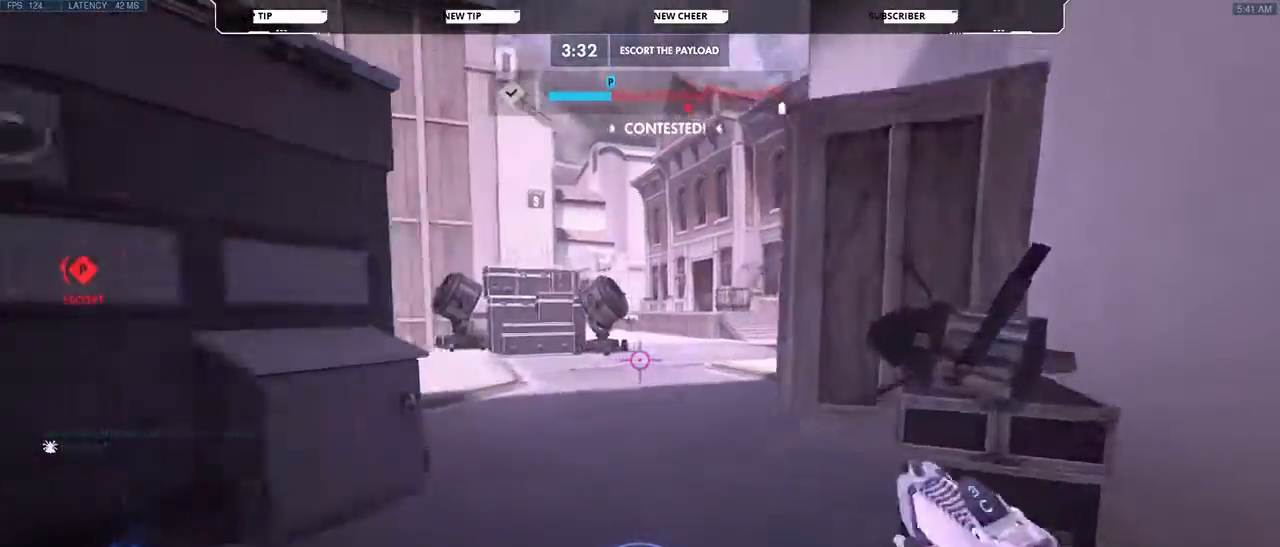
{"keys": ["d", "w"], "mouse": [], "events": [[100, "d", "up"], [267, "d", "down"]]}
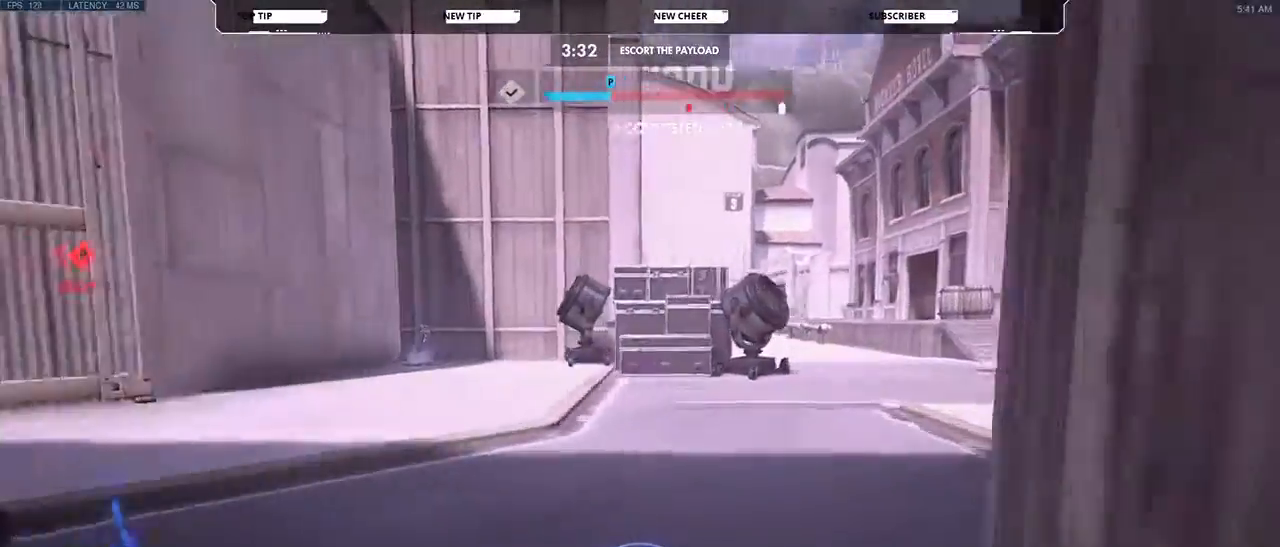
{"keys": ["d"], "mouse": [], "events": [[100, "d", "up"], [167, "d", "down"], [400, "w", "up"]]}
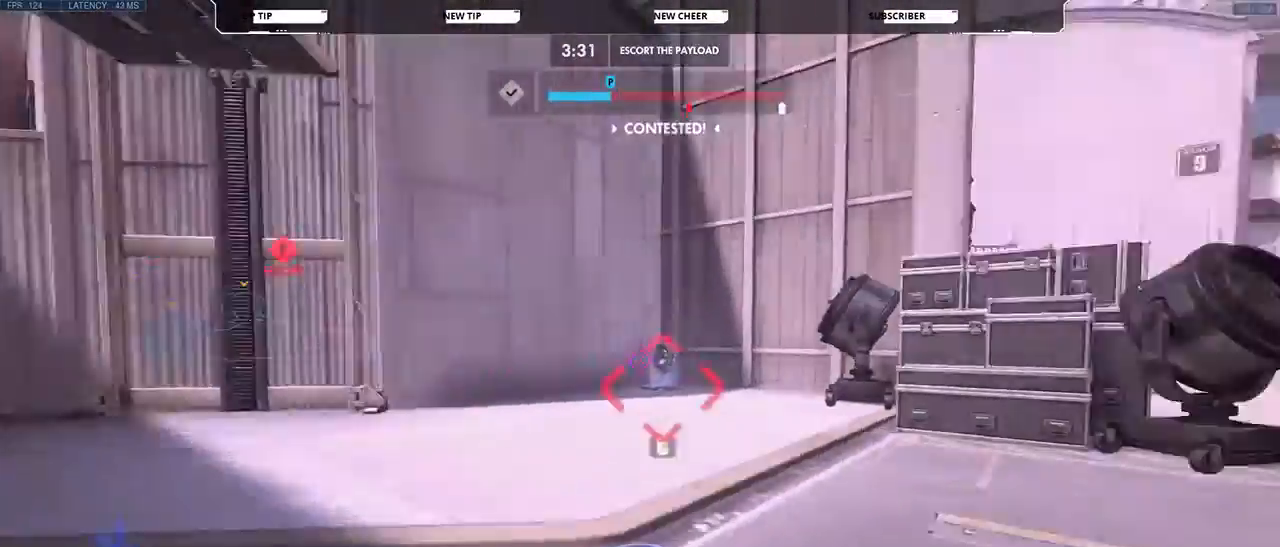
{"keys": ["d", "w"], "mouse": [], "events": [[67, "w", "down"]]}
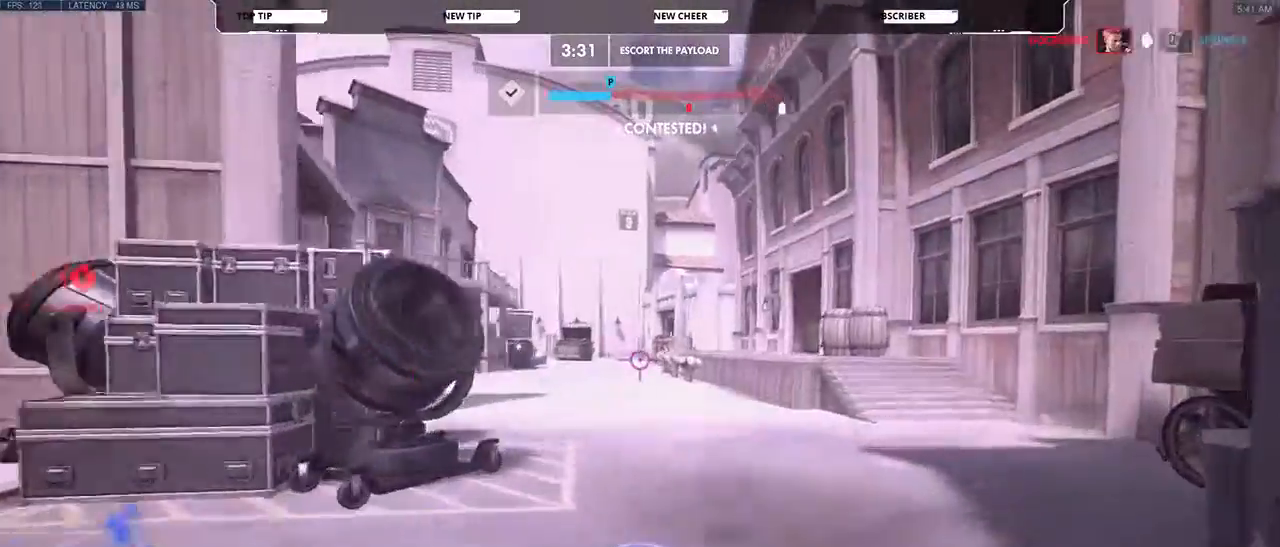
{"keys": ["d", "w"], "mouse": [], "events": []}
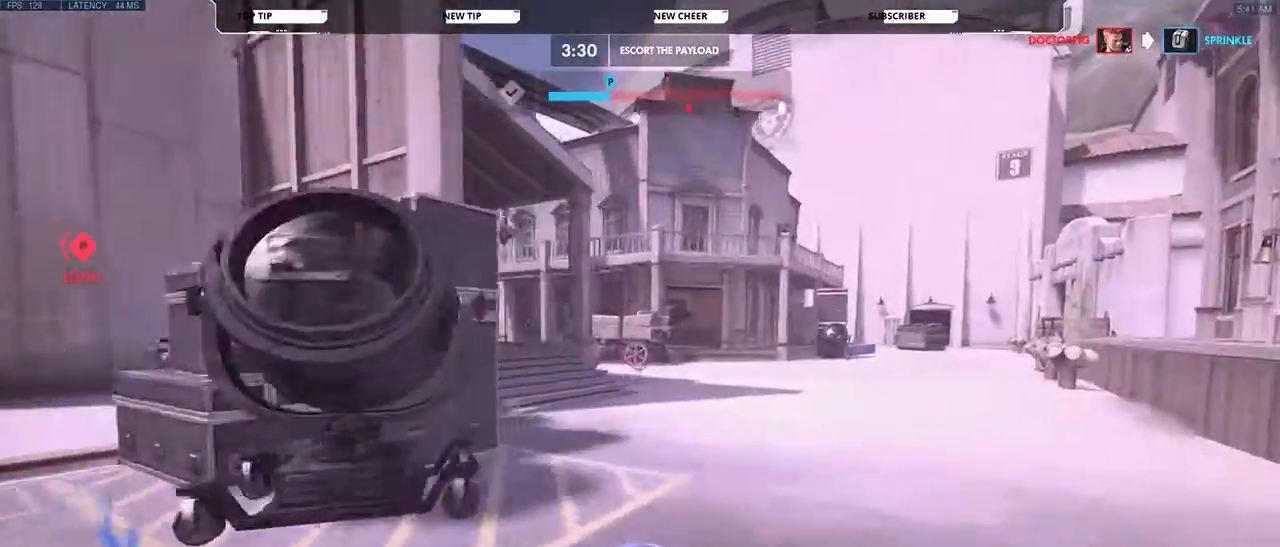
{"keys": ["d", "w"], "mouse": [], "events": [[200, "d", "up"], [467, "d", "down"]]}
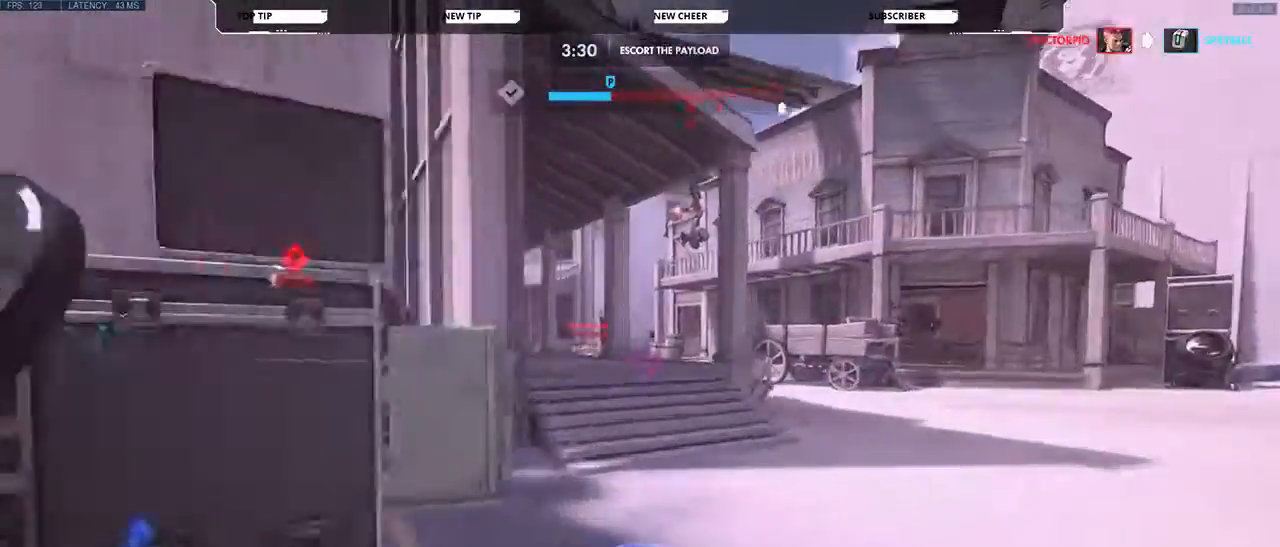
{"keys": ["space", "w"], "mouse": [], "events": [[200, "d", "up"], [467, "space", "down"]]}
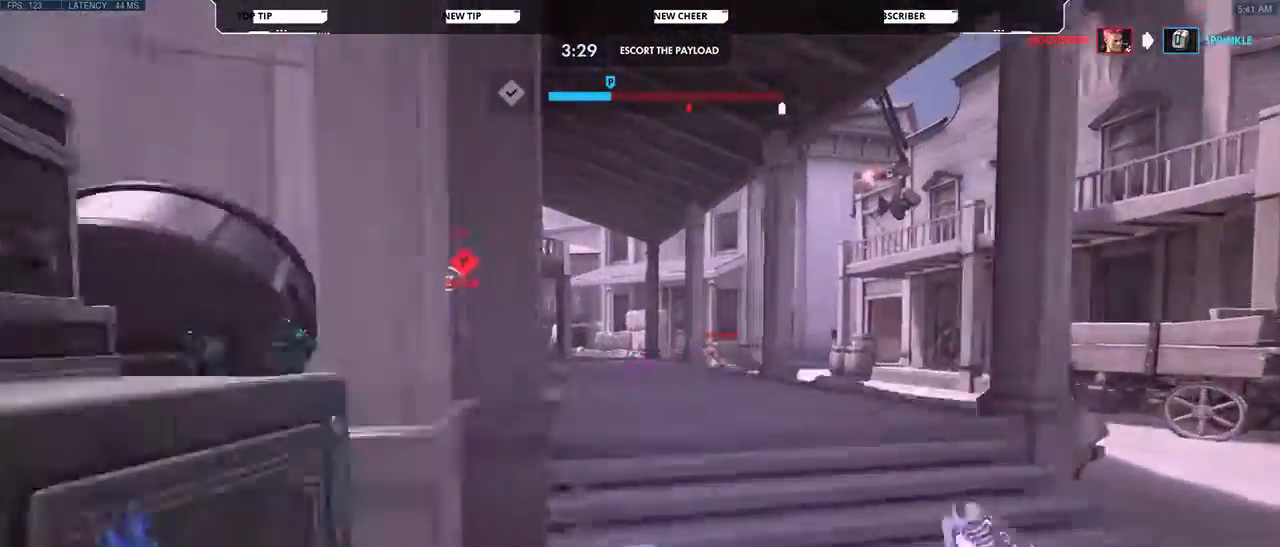
{"keys": ["w"], "mouse": [], "events": [[167, "space", "up"], [200, "d", "down"], [400, "d", "up"]]}
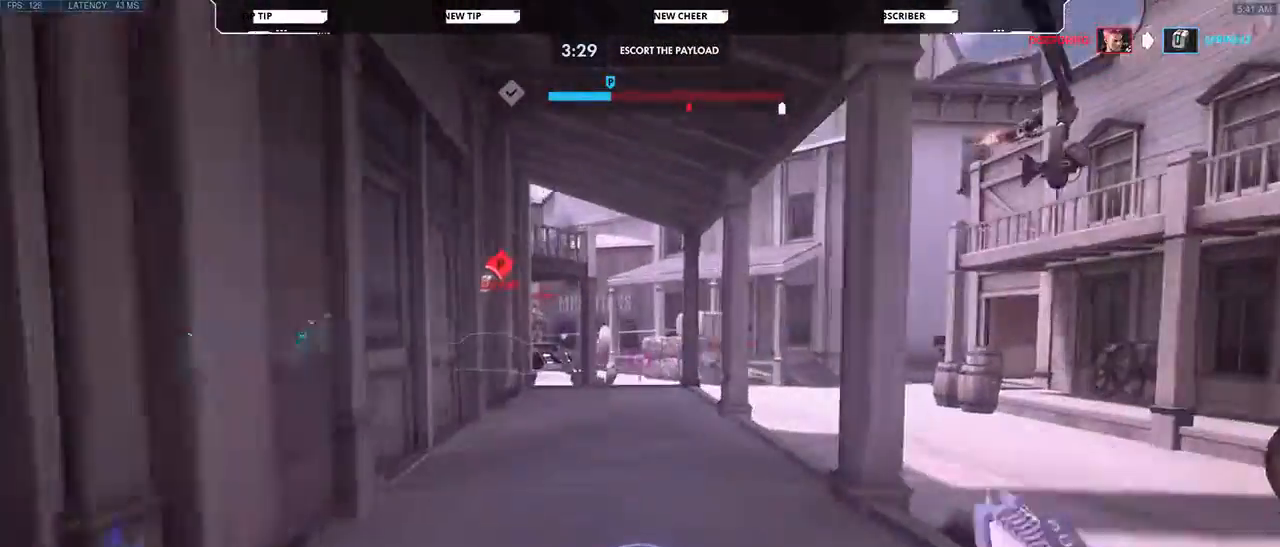
{"keys": ["w"], "mouse": [], "events": []}
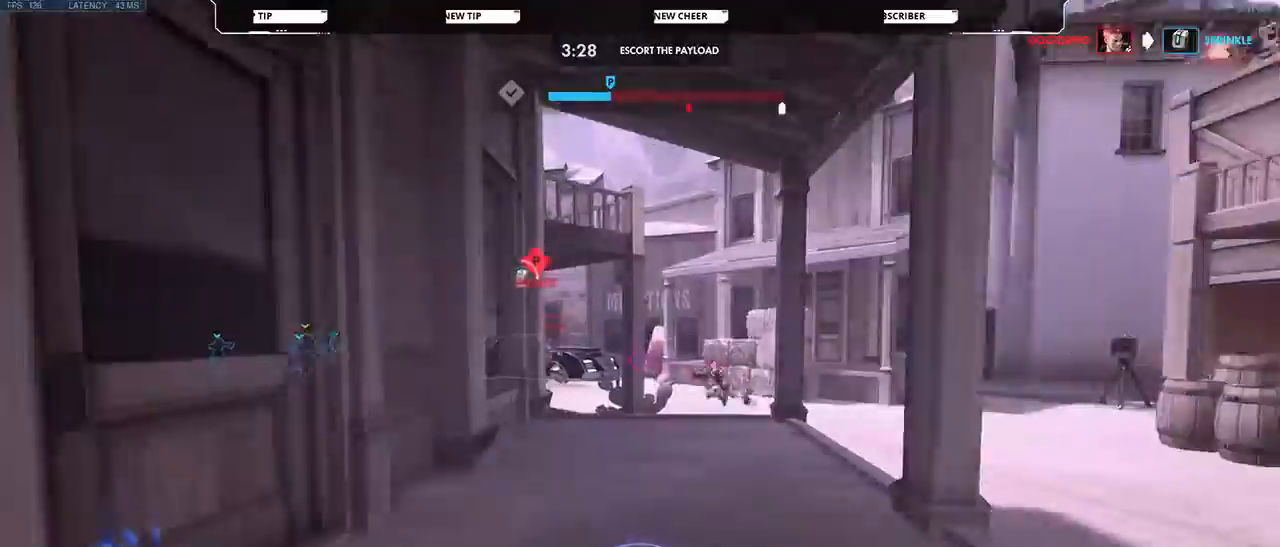
{"keys": ["w"], "mouse": [], "events": []}
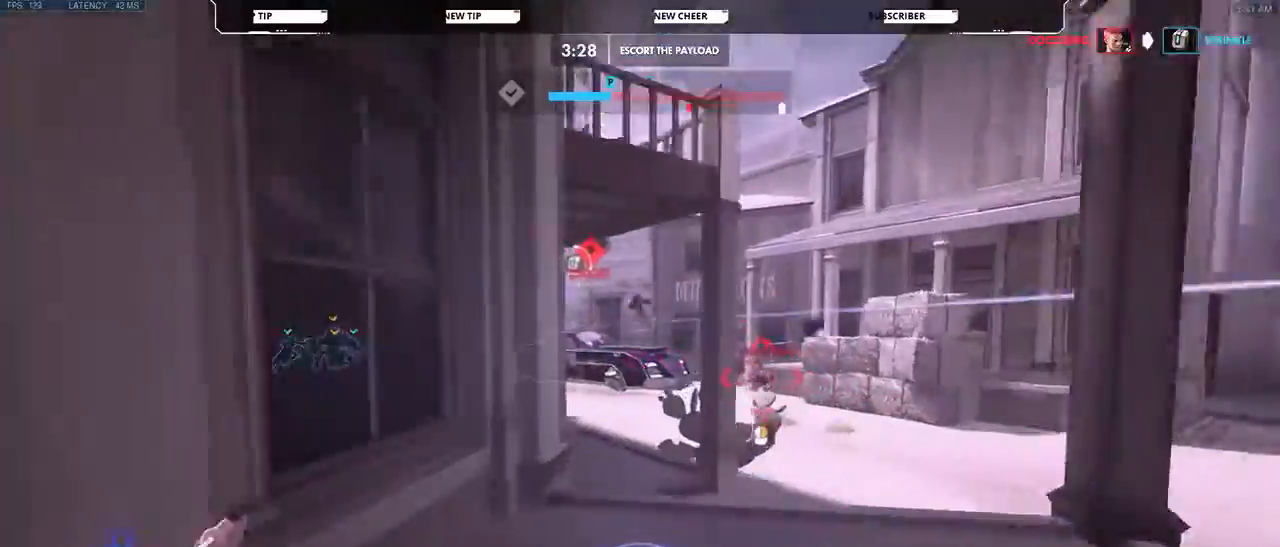
{"keys": ["w"], "mouse": [], "events": [[300, "d", "down"], [433, "d", "up"]]}